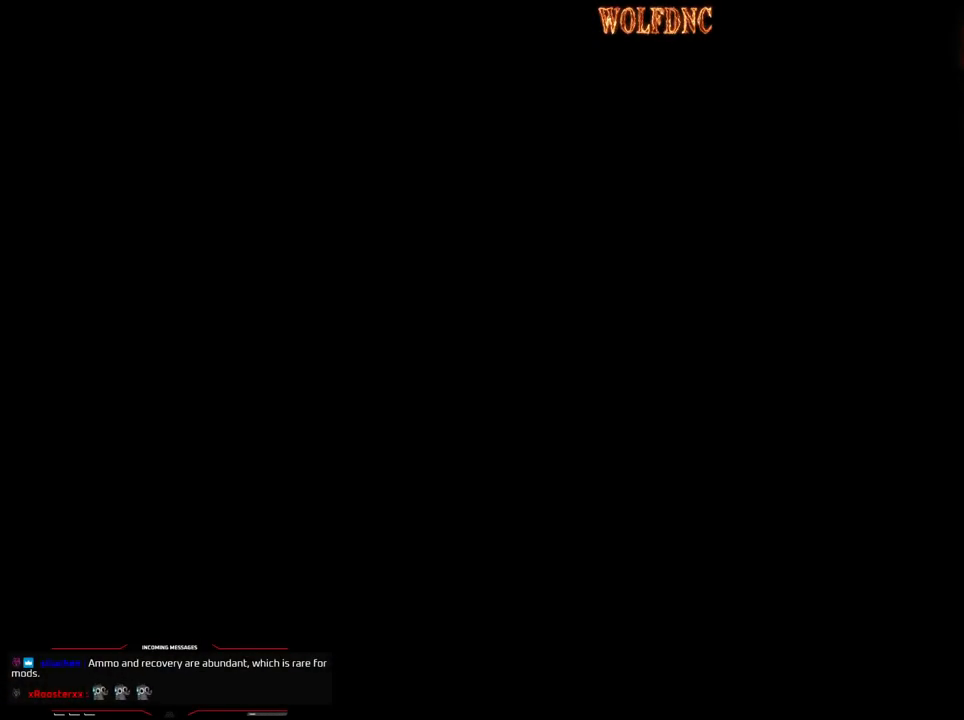
Gameplay with a controller (PlayStation layout); each line is a JSON object with the inputs held at the frame after it. "events" lists button and stick changes between this image and that frame as [ms after this image, input, new state], when the widget could be followed in between. Not read: L3 R3.
{"buttons": [], "events": []}
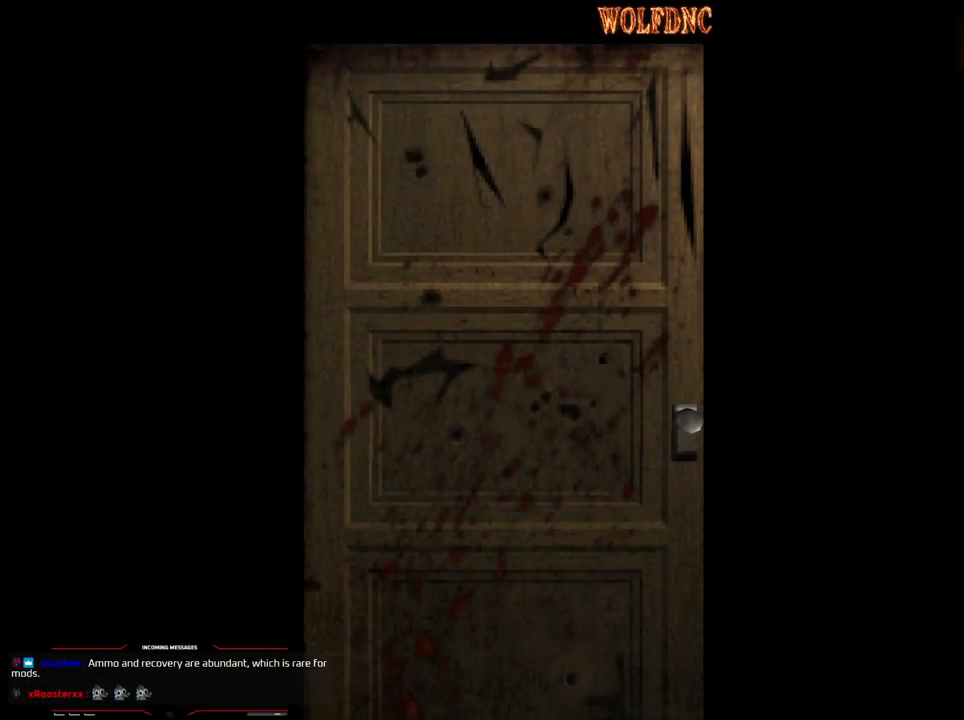
{"buttons": [], "events": []}
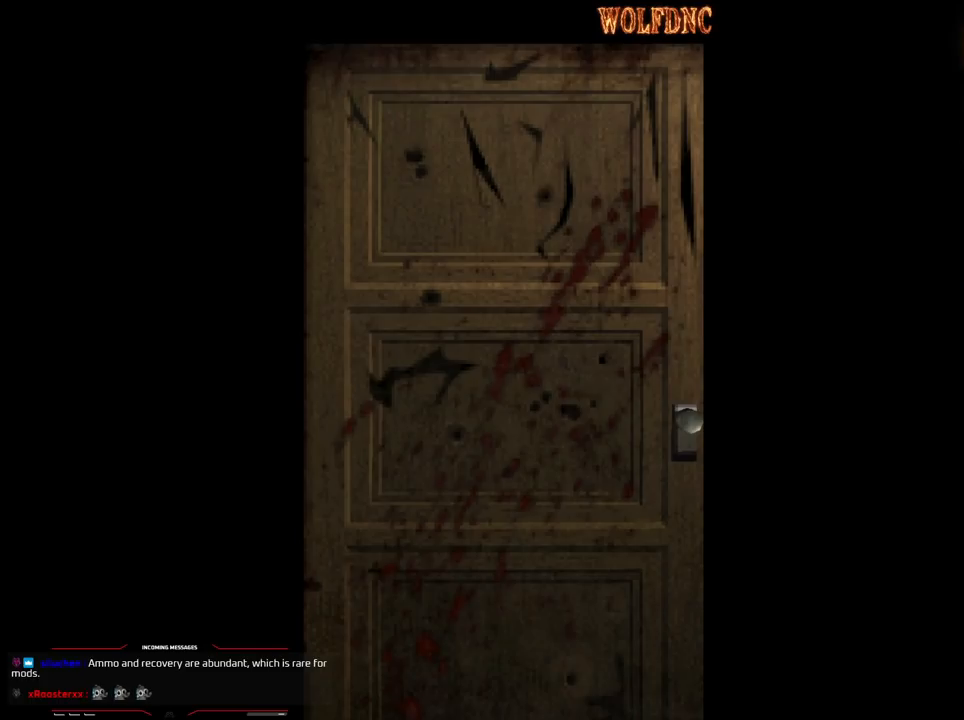
{"buttons": [], "events": []}
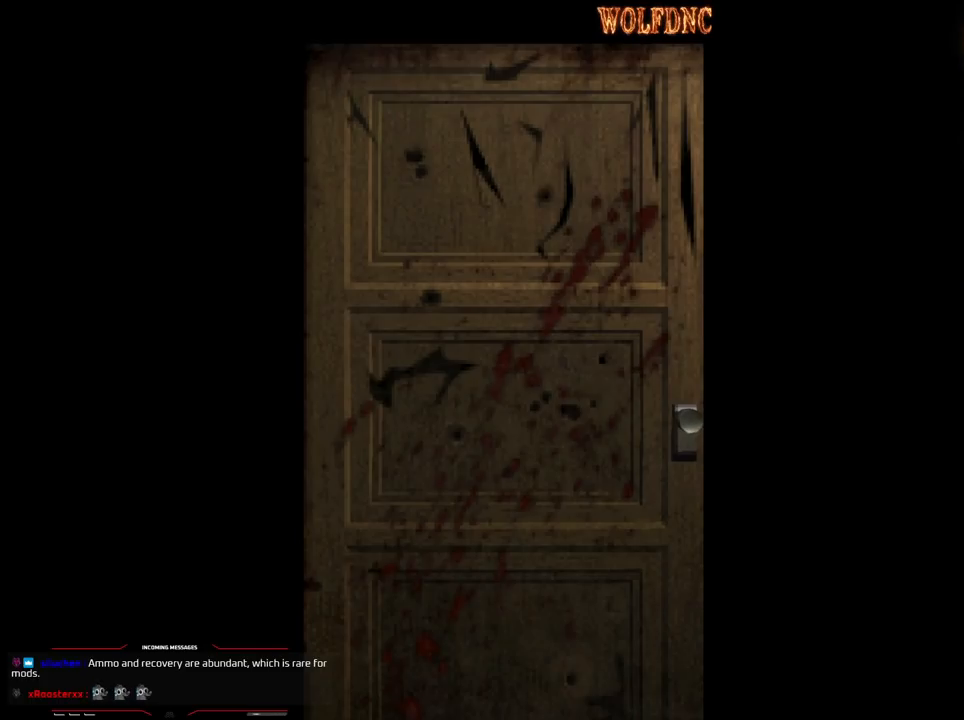
{"buttons": [], "events": []}
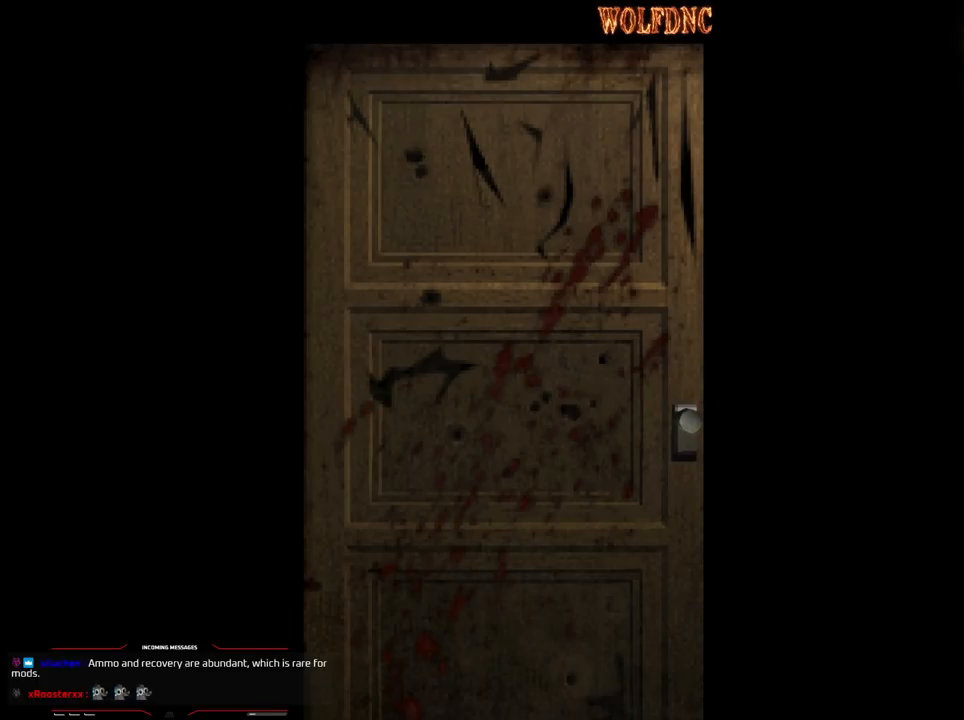
{"buttons": [], "events": []}
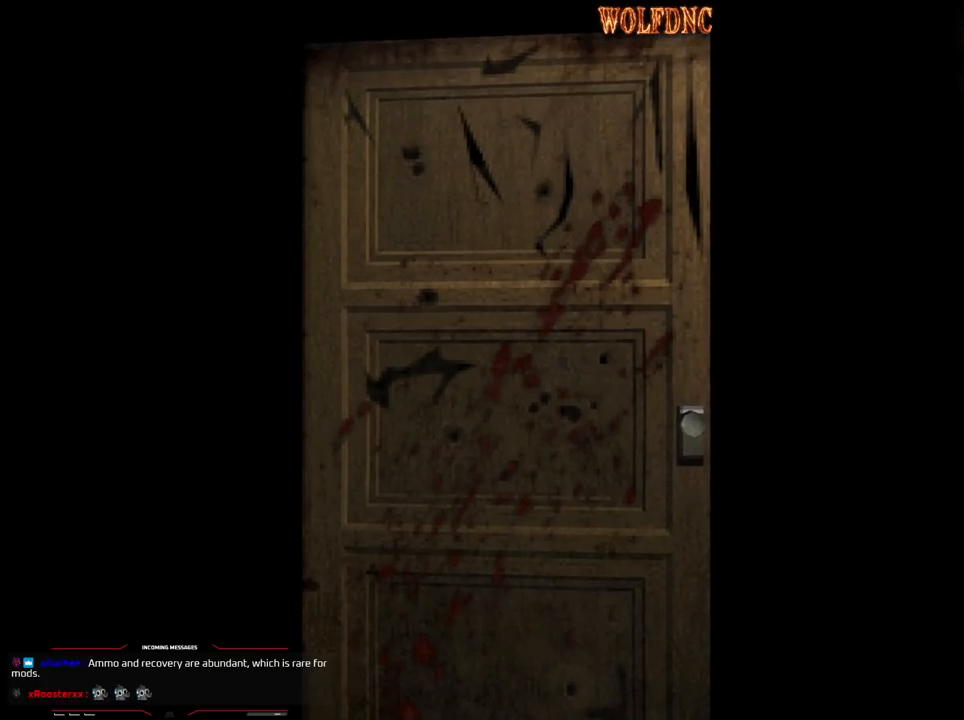
{"buttons": [], "events": []}
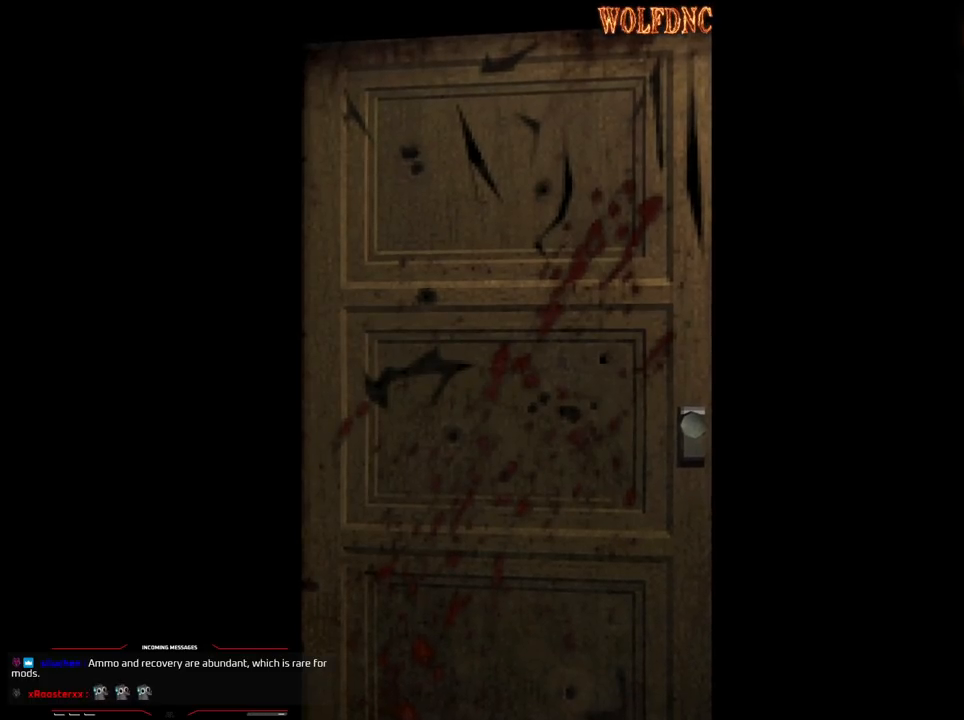
{"buttons": [], "events": [[417, "SELECT", "down"], [467, "SELECT", "up"]]}
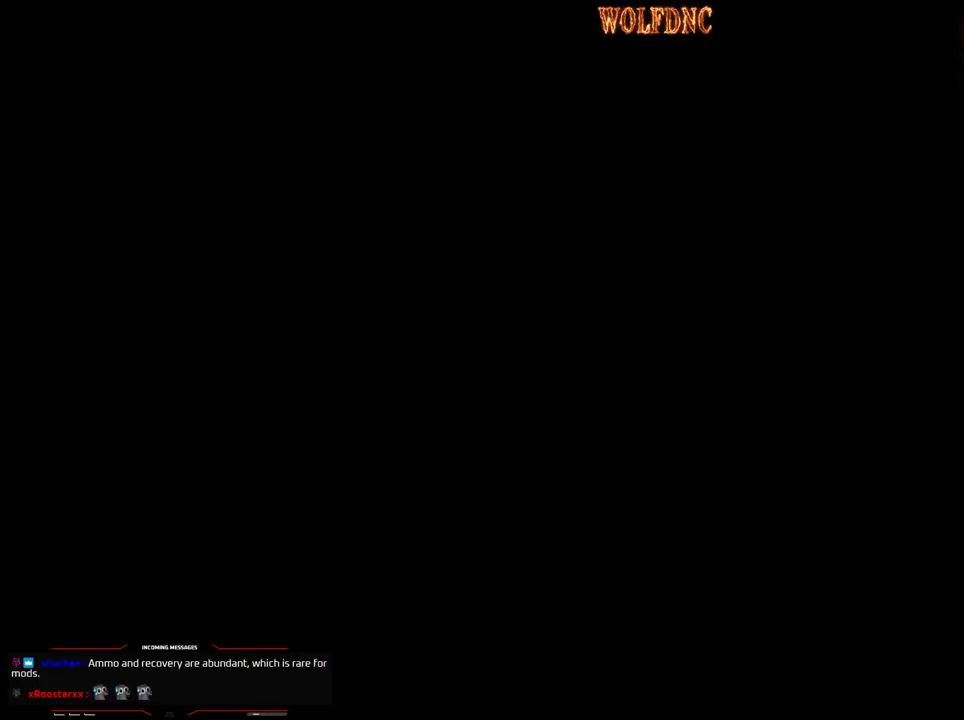
{"buttons": ["SQUARE", "DPAD_UP", "DPAD_RIGHT"], "events": [[50, "DPAD_UP", "down"], [50, "SQUARE", "down"], [150, "DPAD_RIGHT", "down"], [333, "DPAD_RIGHT", "up"], [433, "DPAD_RIGHT", "down"]]}
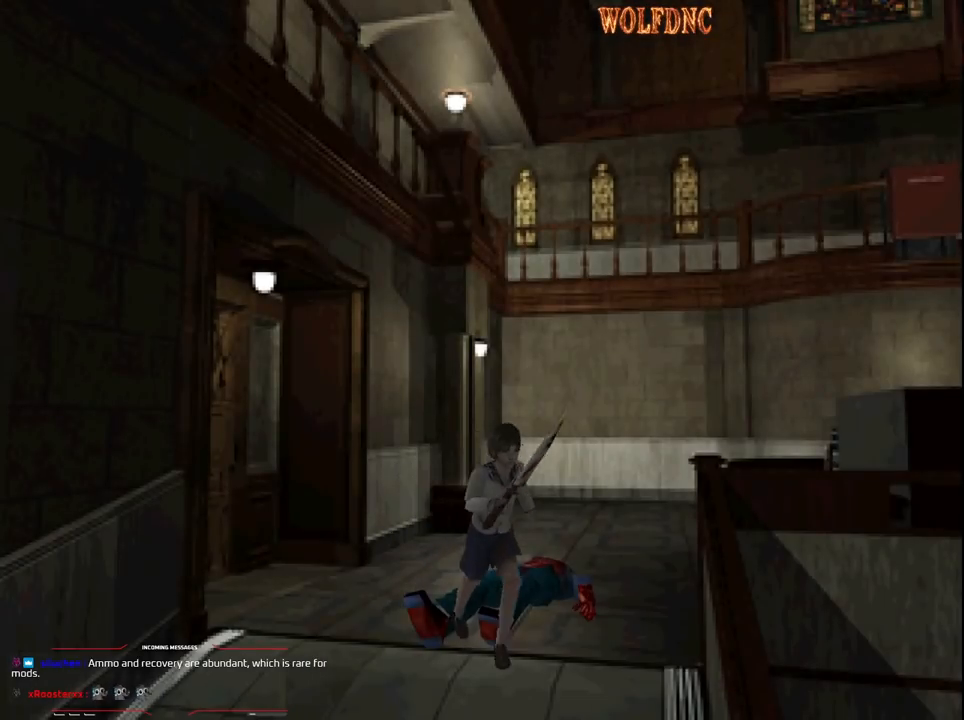
{"buttons": ["CROSS", "SQUARE", "DPAD_UP"], "events": [[317, "DPAD_RIGHT", "up"], [350, "CROSS", "down"], [450, "CROSS", "up"], [500, "CROSS", "down"]]}
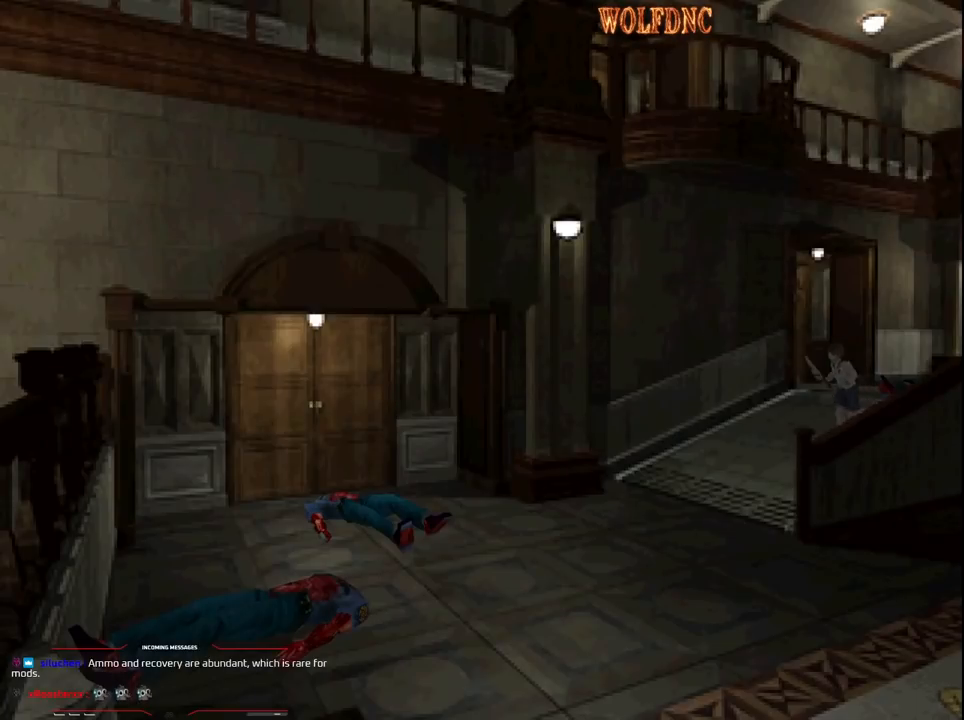
{"buttons": ["SQUARE", "DPAD_UP"], "events": [[83, "CROSS", "up"], [183, "CROSS", "down"], [233, "DPAD_LEFT", "down"], [317, "CROSS", "up"], [417, "DPAD_LEFT", "up"]]}
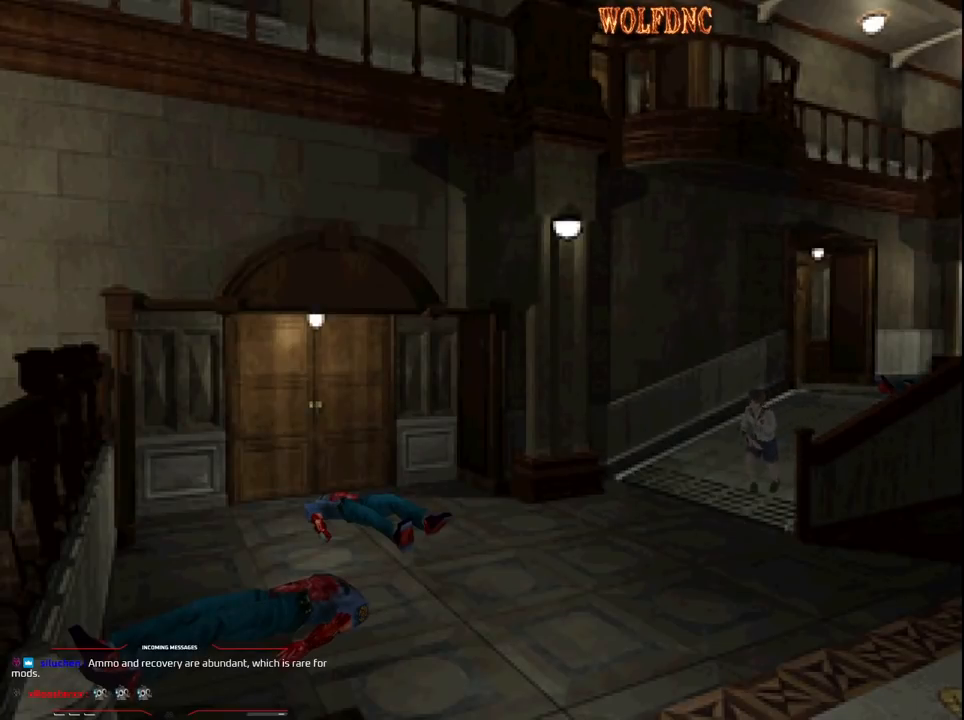
{"buttons": ["SQUARE", "DPAD_UP"], "events": [[100, "DPAD_LEFT", "down"], [250, "DPAD_LEFT", "up"]]}
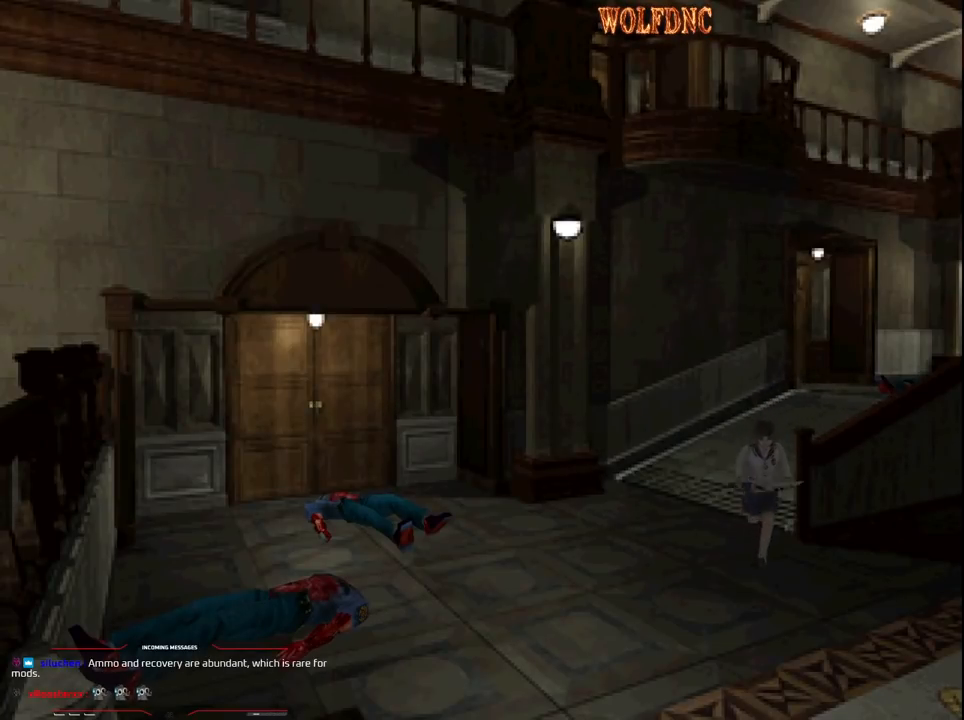
{"buttons": ["SQUARE", "DPAD_UP"], "events": []}
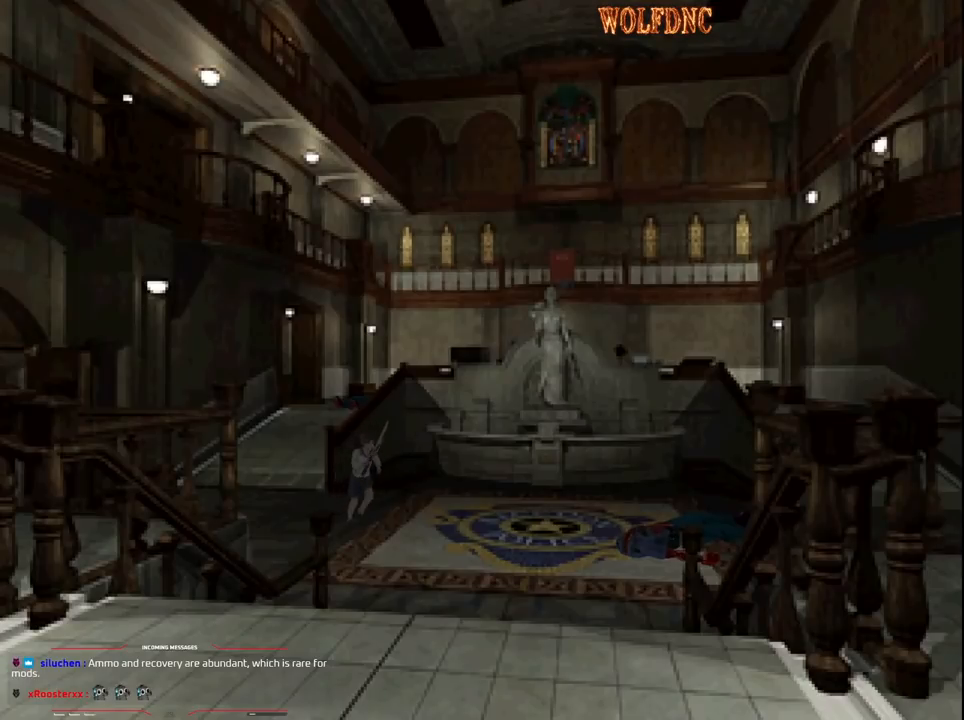
{"buttons": ["SQUARE", "DPAD_UP"], "events": []}
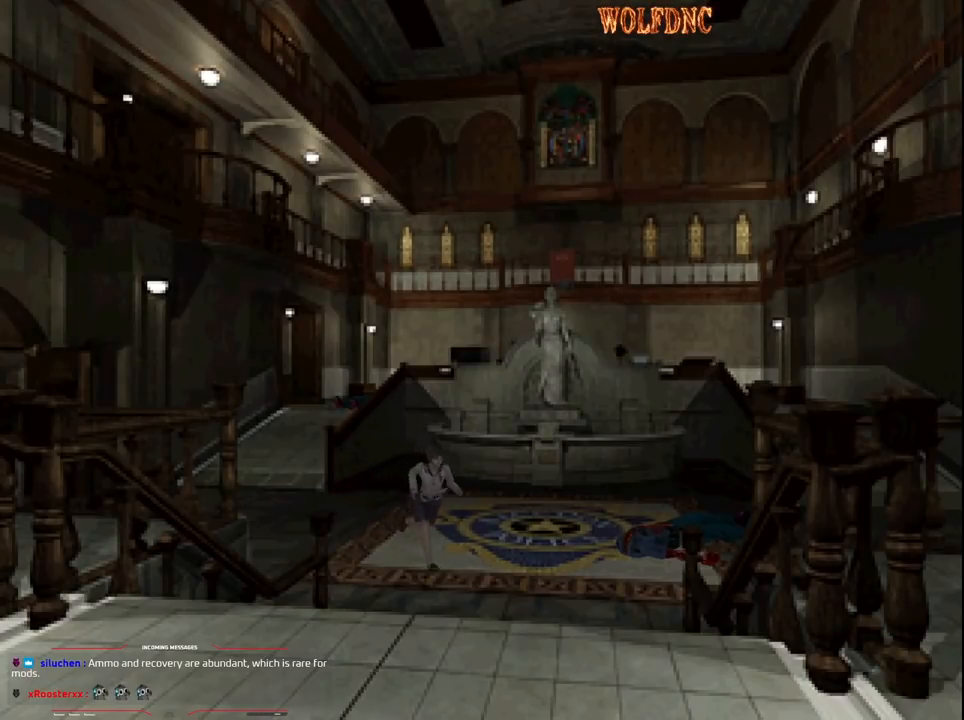
{"buttons": ["SQUARE", "DPAD_UP"], "events": [[17, "DPAD_RIGHT", "down"], [150, "DPAD_RIGHT", "up"]]}
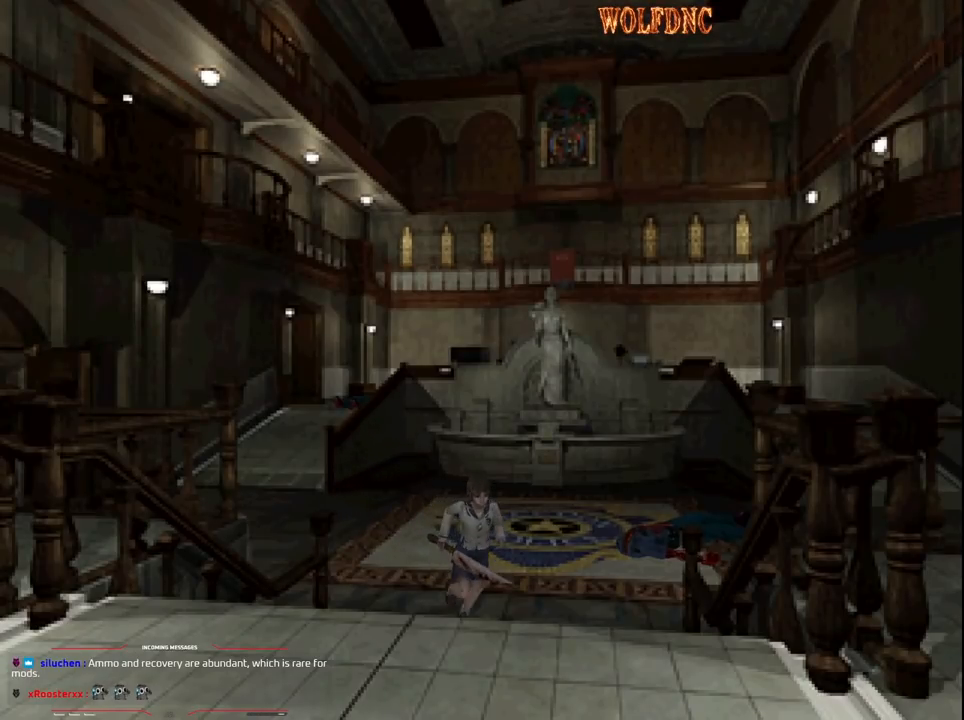
{"buttons": ["CROSS", "SQUARE", "DPAD_UP"], "events": [[450, "CROSS", "down"]]}
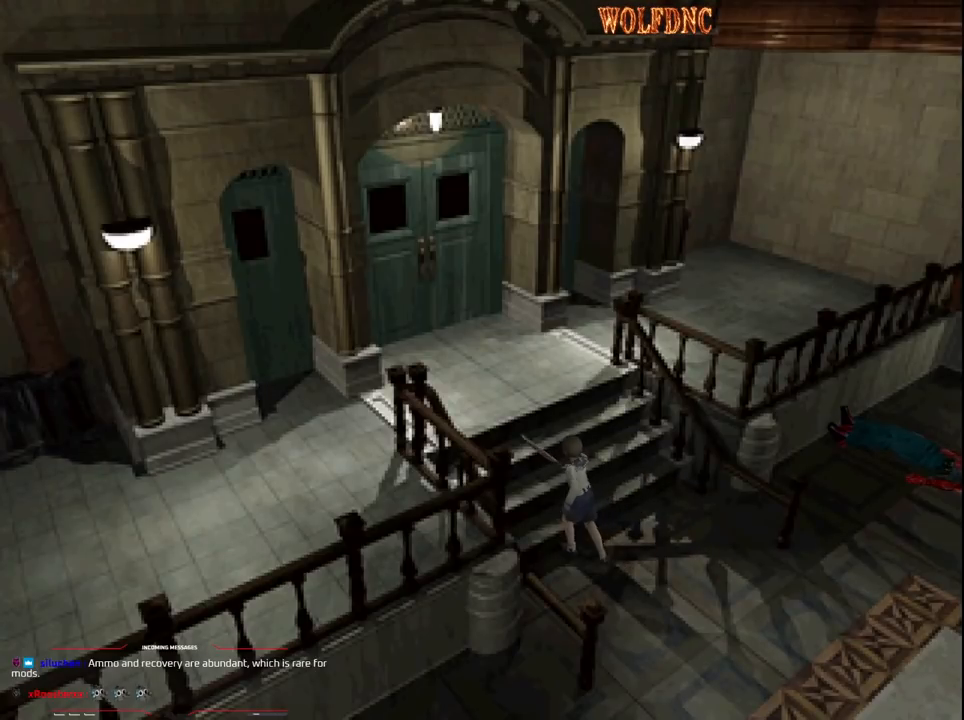
{"buttons": [], "events": [[50, "CROSS", "up"], [83, "CROSS", "down"], [317, "CROSS", "up"], [317, "DPAD_UP", "up"], [367, "CROSS", "down"], [467, "CROSS", "up"], [467, "SQUARE", "up"]]}
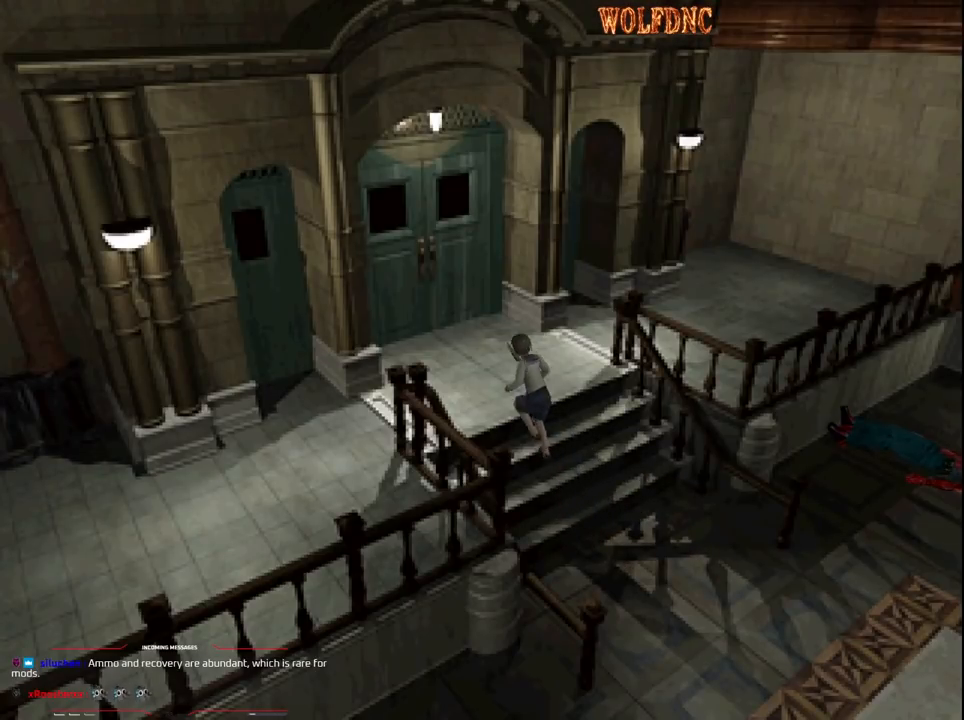
{"buttons": ["DPAD_LEFT"], "events": [[17, "CROSS", "down"], [50, "CROSS", "up"], [100, "CROSS", "down"], [100, "DPAD_LEFT", "down"], [200, "CROSS", "up"]]}
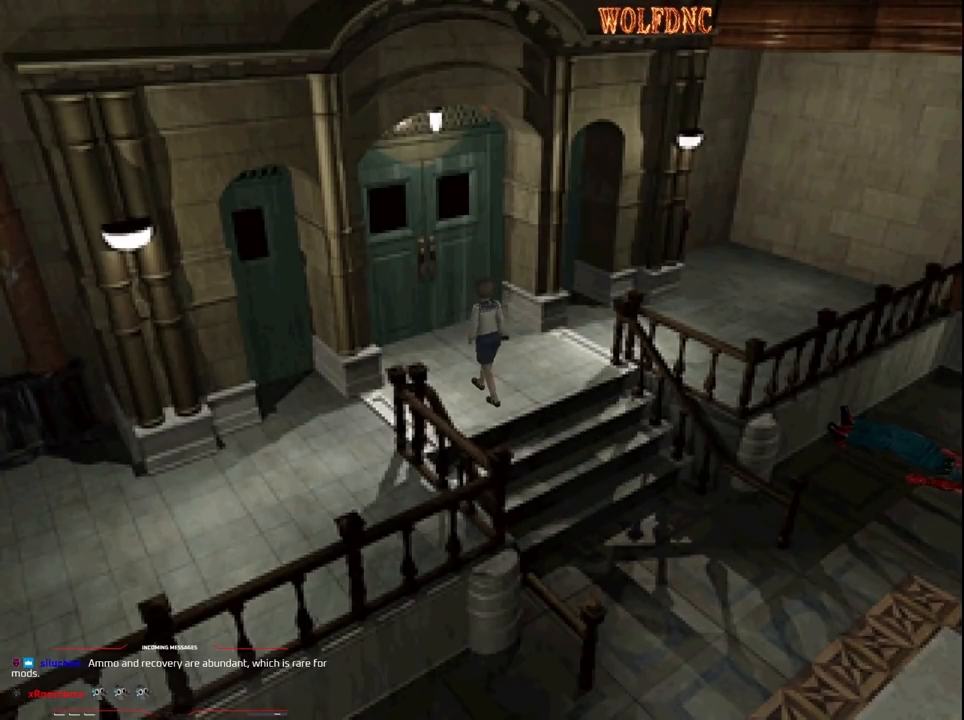
{"buttons": ["DPAD_LEFT"], "events": []}
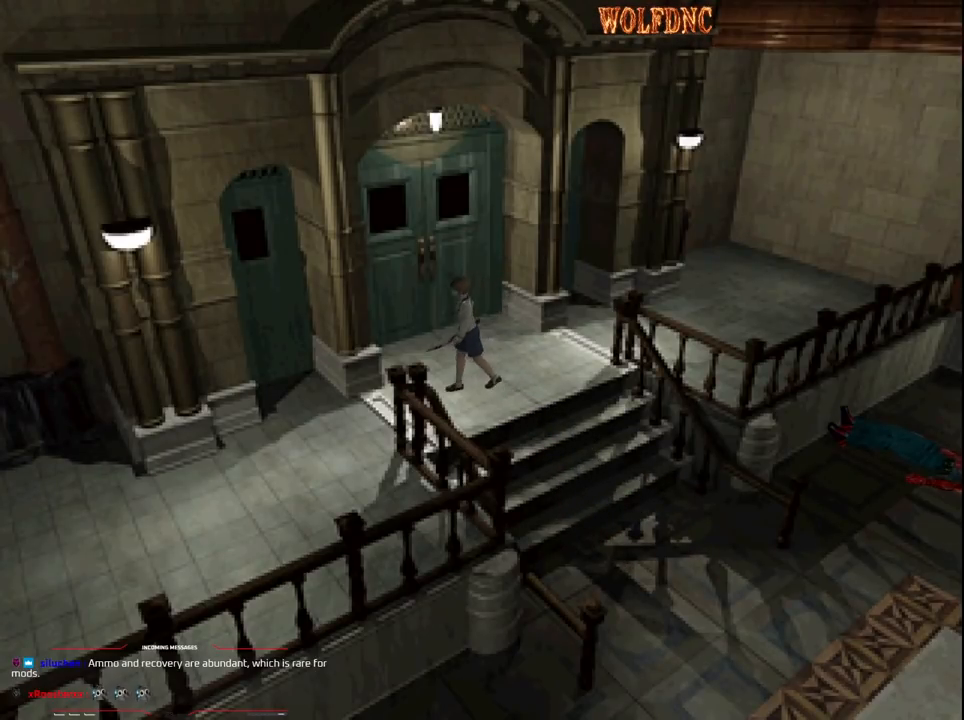
{"buttons": ["SQUARE", "DPAD_UP"], "events": [[50, "DPAD_UP", "down"], [50, "SQUARE", "down"], [183, "DPAD_LEFT", "up"]]}
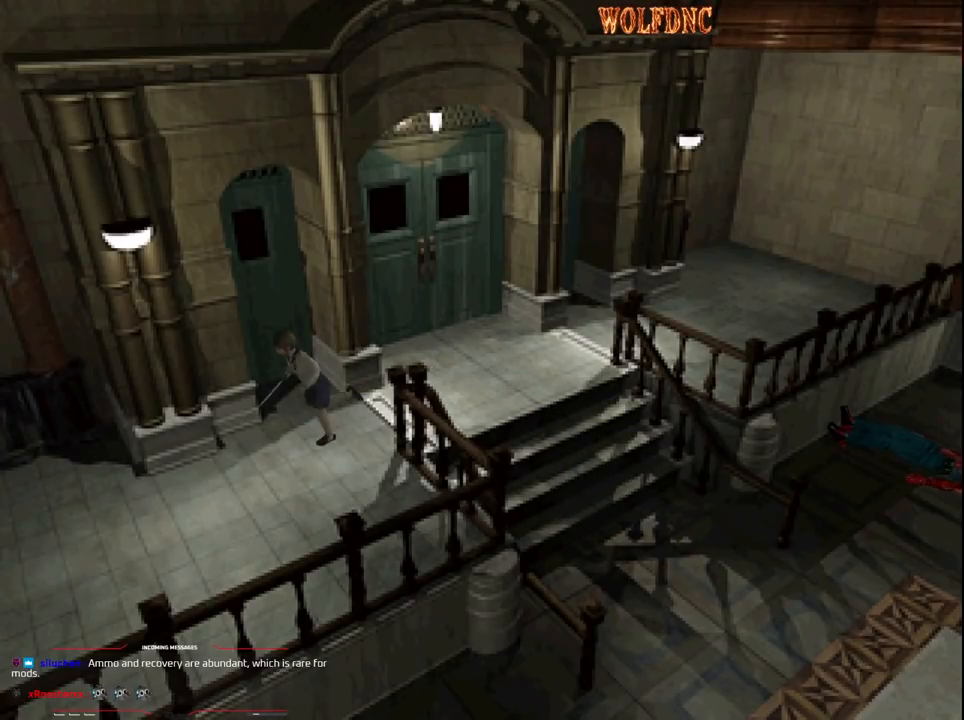
{"buttons": ["SQUARE", "DPAD_UP"], "events": []}
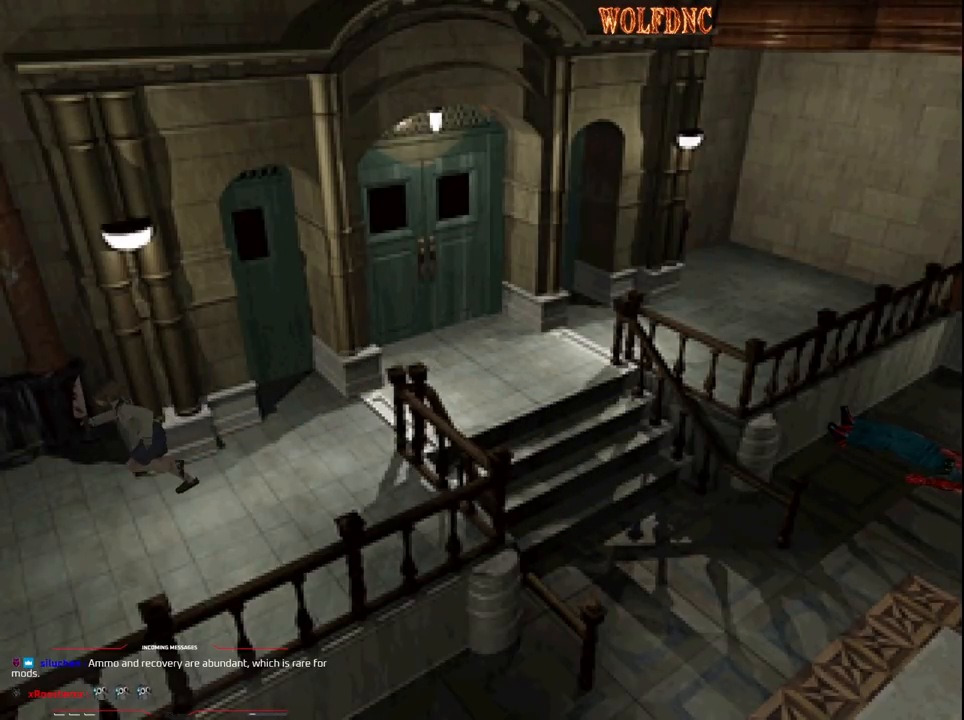
{"buttons": ["SQUARE", "DPAD_UP"], "events": []}
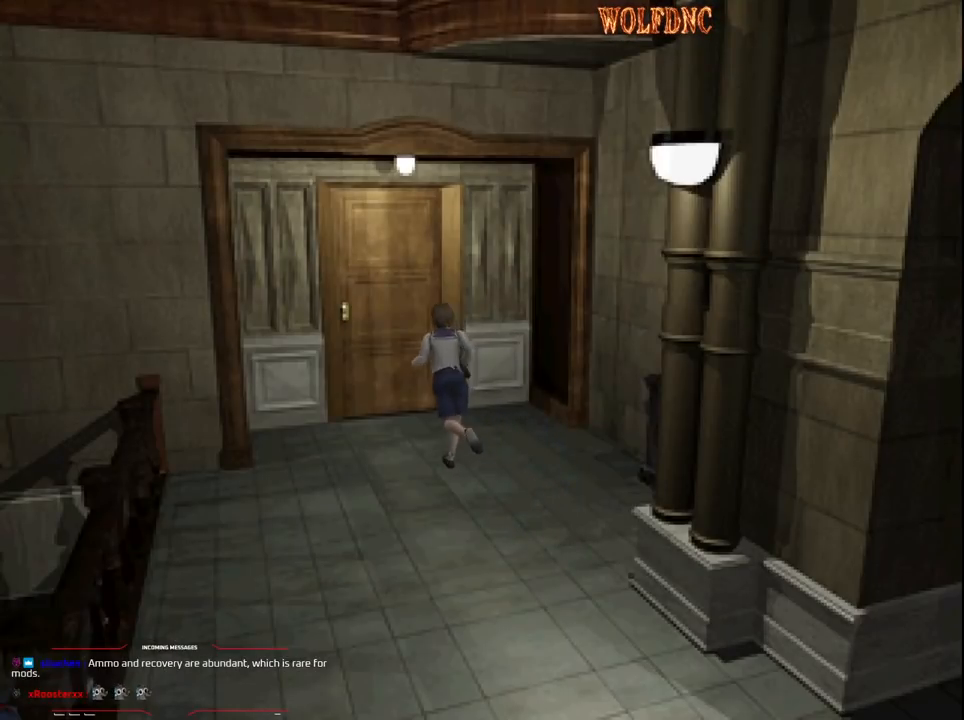
{"buttons": ["DPAD_UP"], "events": [[233, "CROSS", "down"], [317, "CROSS", "up"], [317, "DPAD_LEFT", "down"], [367, "CROSS", "down"], [467, "CROSS", "up"], [467, "DPAD_LEFT", "up"], [500, "SQUARE", "up"]]}
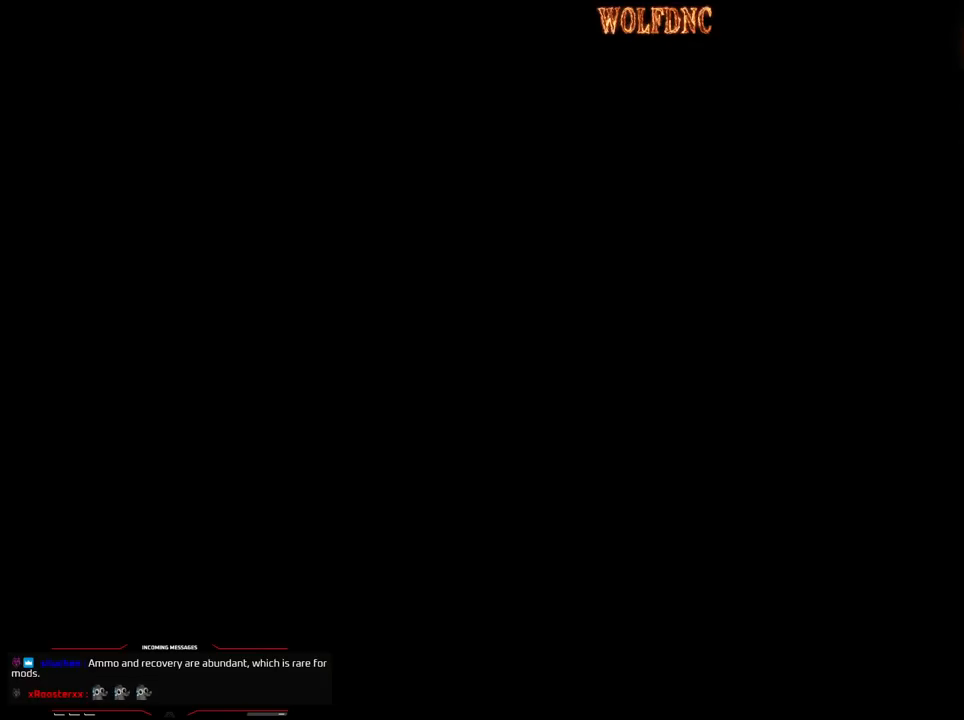
{"buttons": [], "events": [[50, "DPAD_UP", "up"]]}
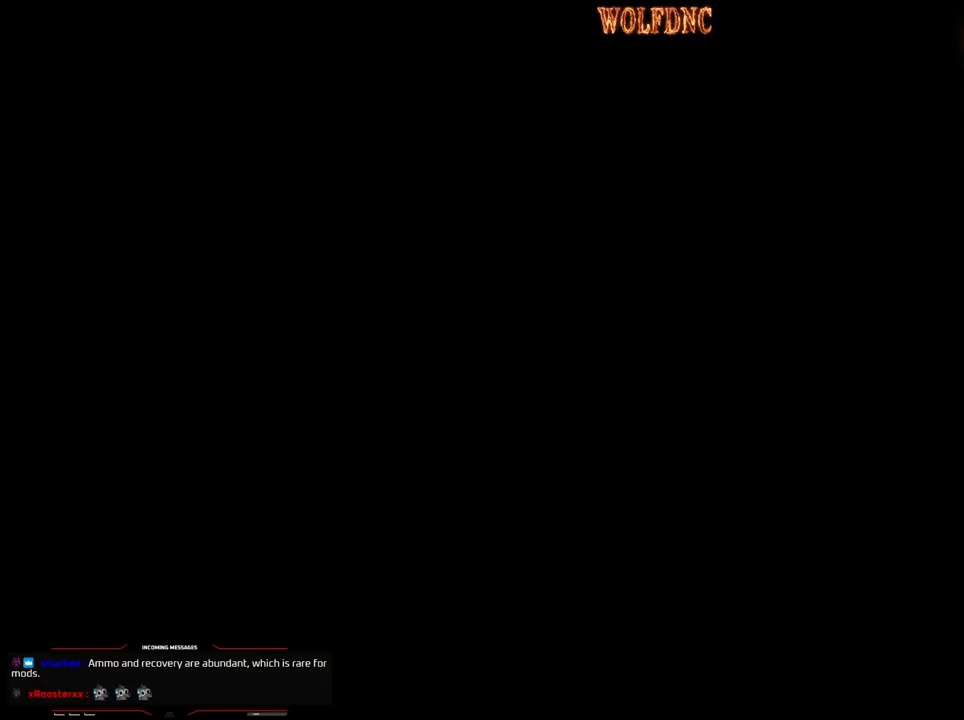
{"buttons": [], "events": []}
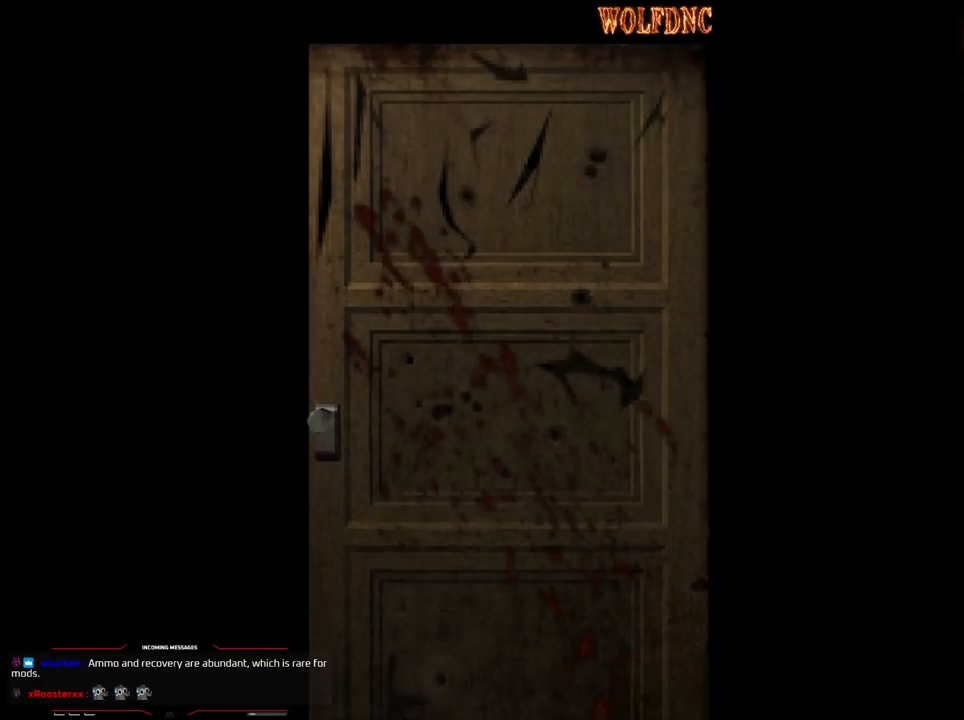
{"buttons": [], "events": []}
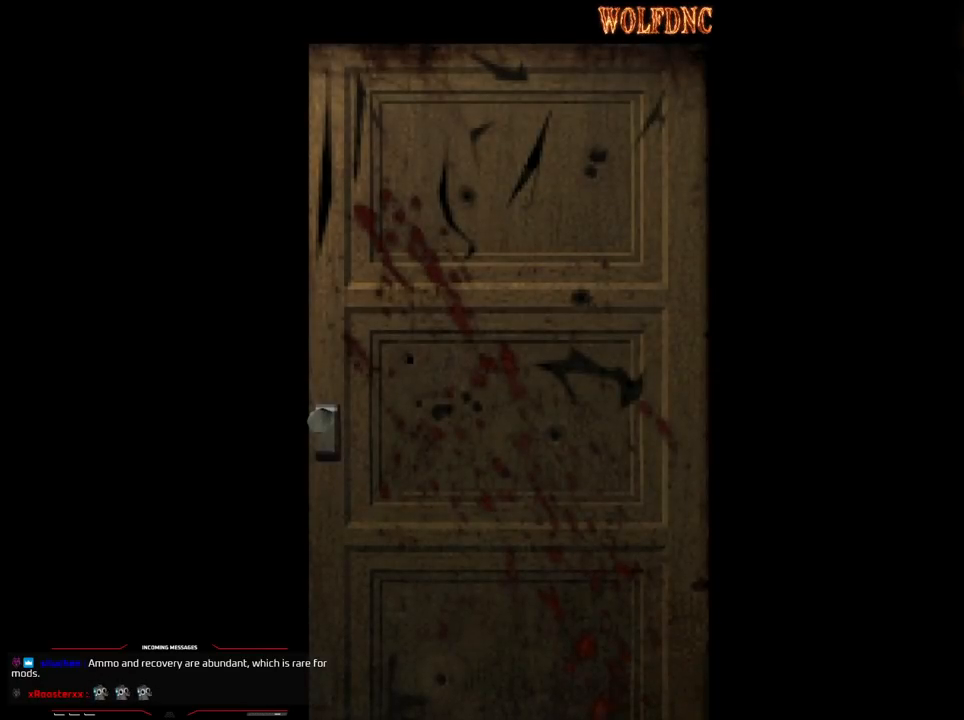
{"buttons": [], "events": []}
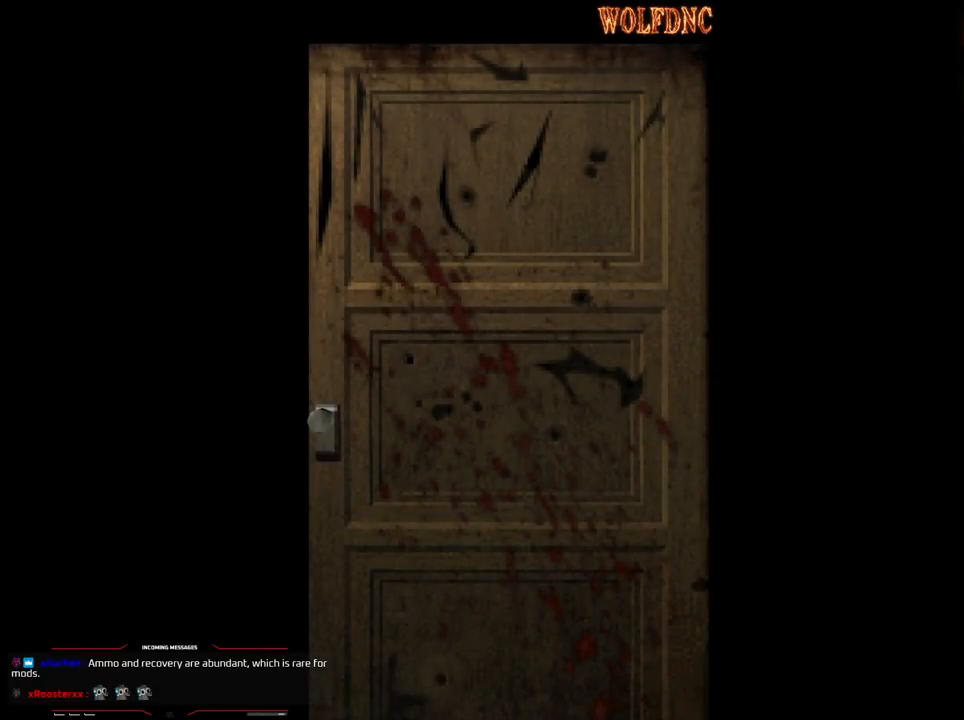
{"buttons": ["DPAD_LEFT", "SELECT"], "events": [[450, "DPAD_LEFT", "down"], [450, "SELECT", "down"]]}
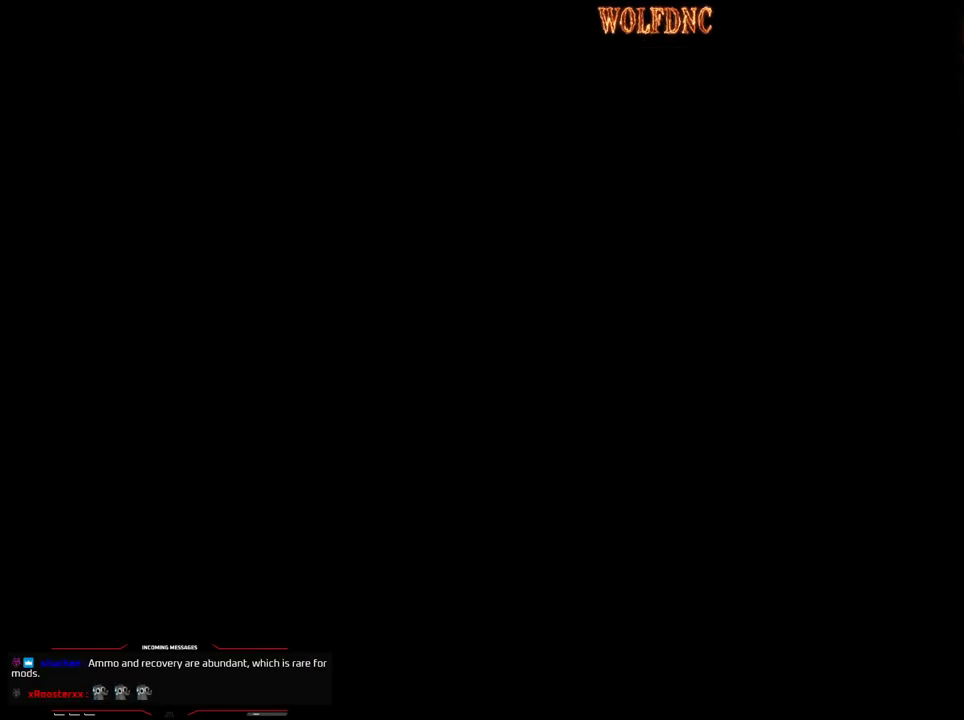
{"buttons": ["SQUARE", "DPAD_UP", "DPAD_LEFT"], "events": [[50, "DPAD_UP", "down"], [50, "SQUARE", "down"], [83, "SELECT", "up"]]}
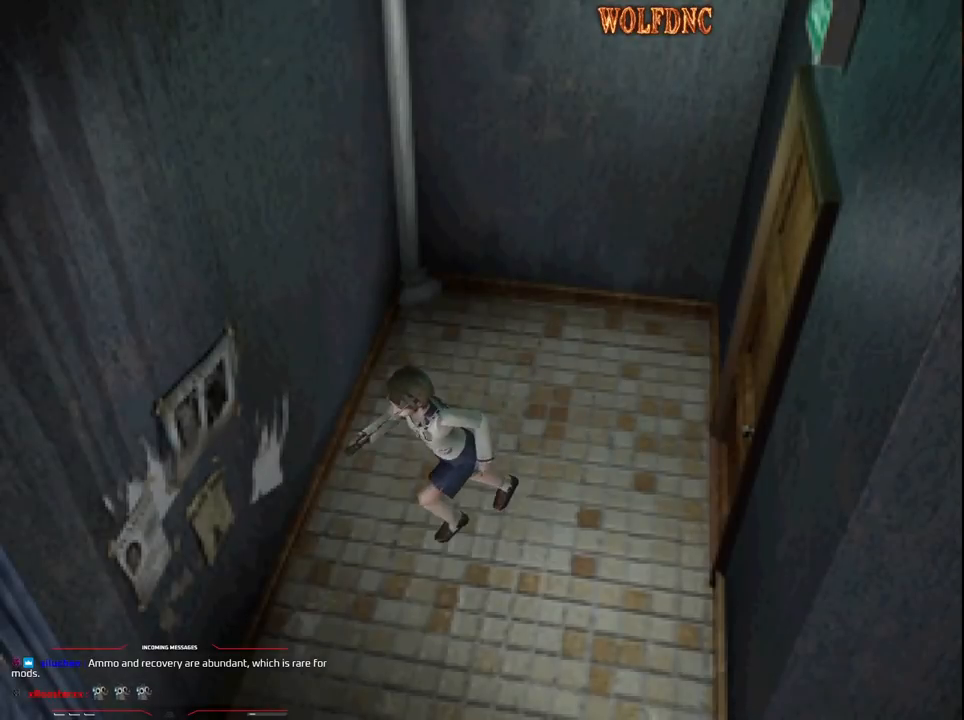
{"buttons": ["SQUARE", "DPAD_UP"], "events": [[333, "DPAD_LEFT", "up"]]}